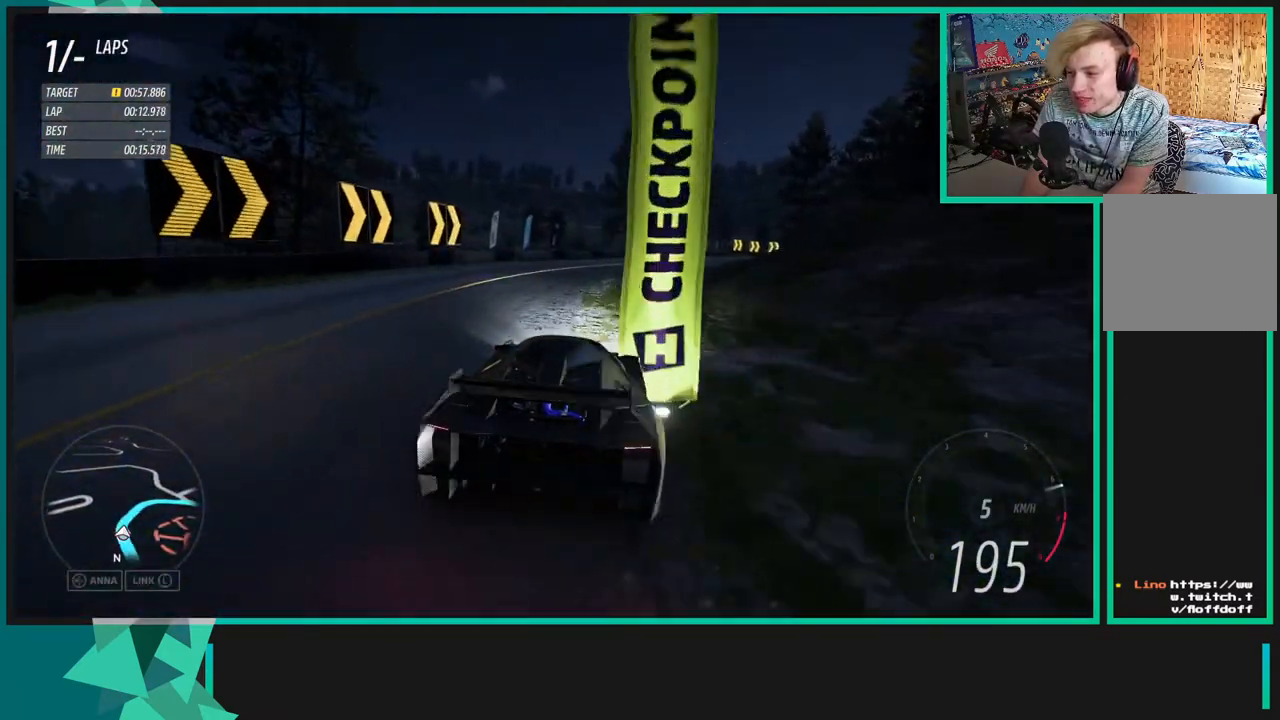
Gameplay with a controller (Xbox layout); each line is a JSON object with the inputs held at the frame after it. "events" lists button and stick changes between this image and that frame as [ms after this image, input, new state], when the widget could be followed in between.
{"buttons": ["R2"], "left_stick": "up", "right_stick": "center", "events": [[167, "left_stick", "up"]]}
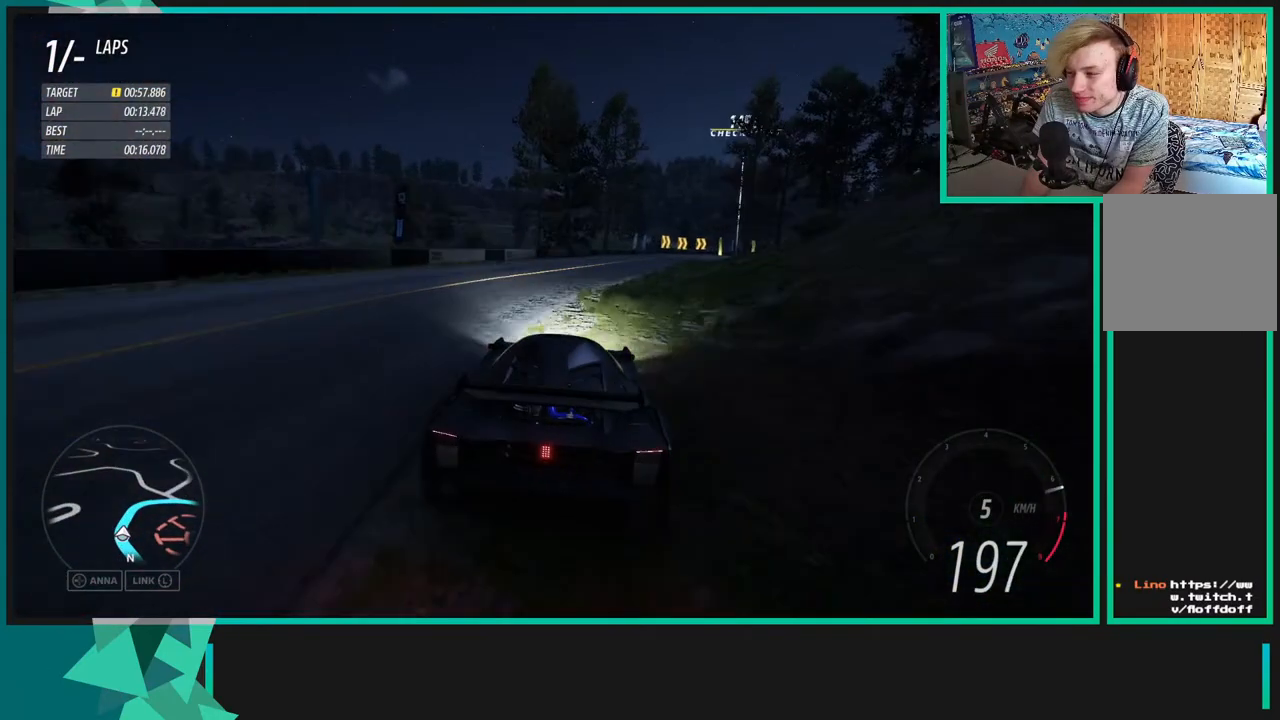
{"buttons": ["R2"], "left_stick": "center", "right_stick": "center", "events": [[267, "left_stick", "center"]]}
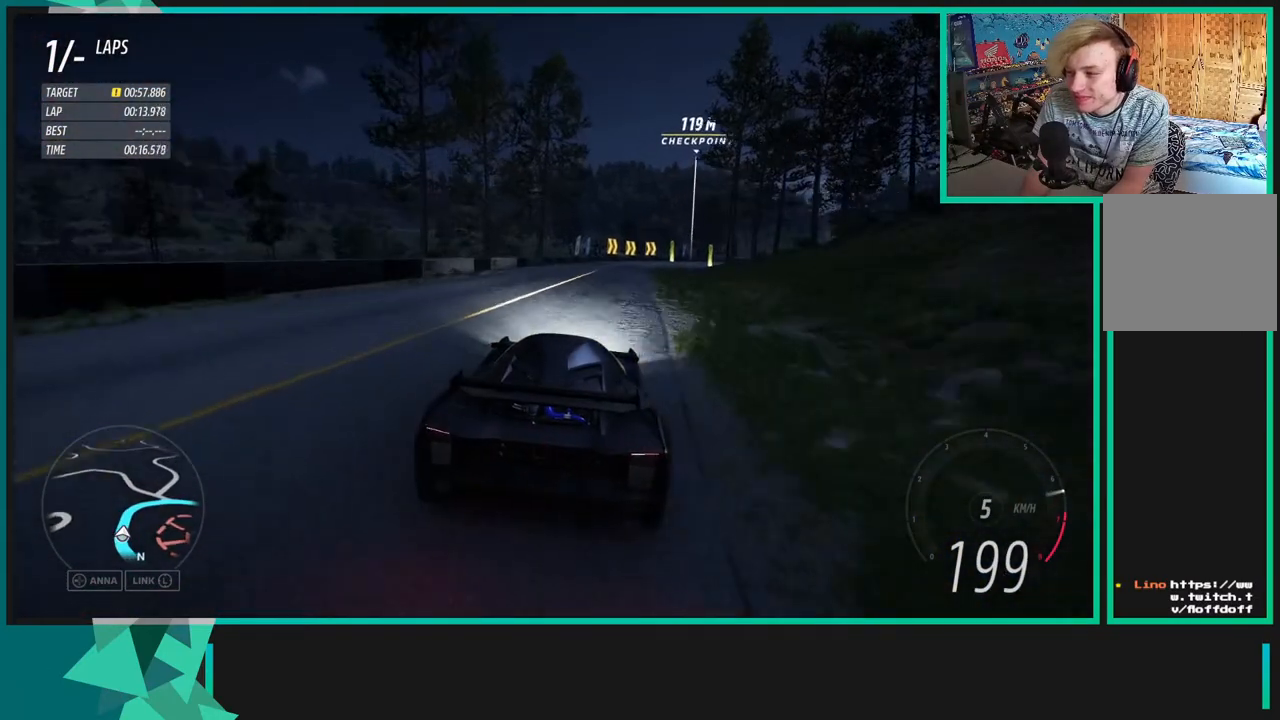
{"buttons": ["R2"], "left_stick": "up-right", "right_stick": "center", "events": [[417, "left_stick", "up-right"]]}
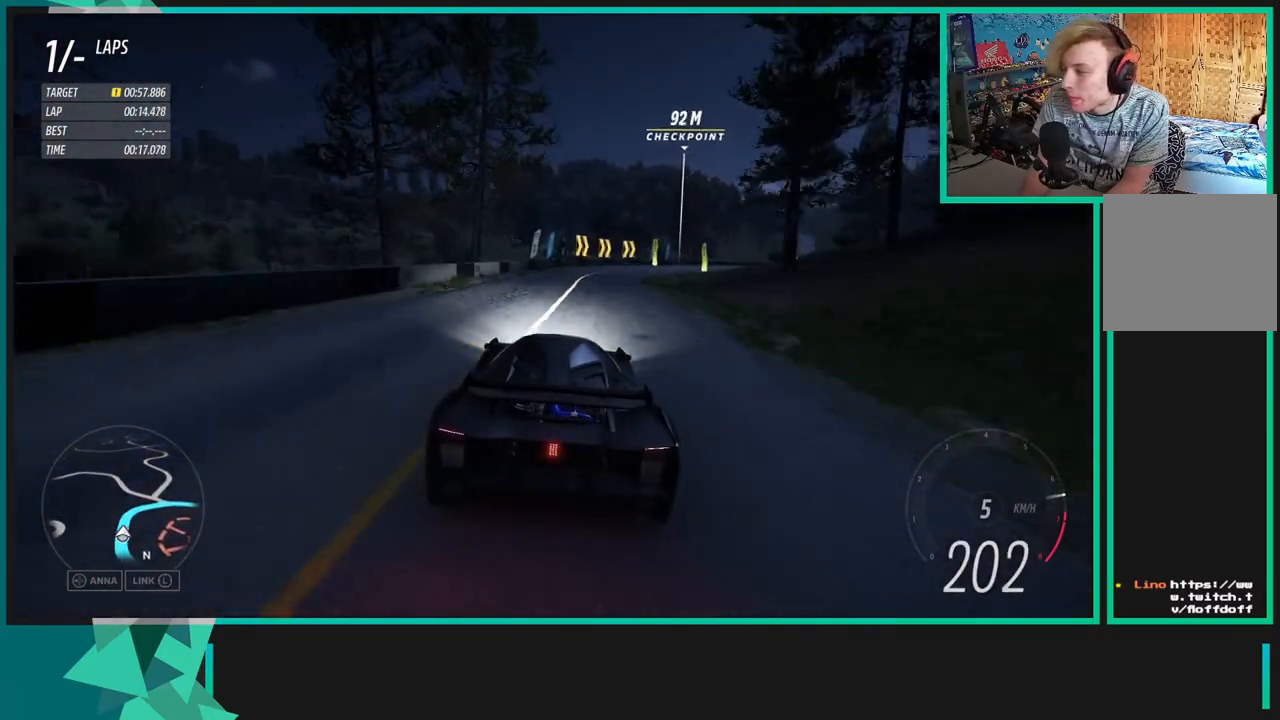
{"buttons": ["R2"], "left_stick": "up-right", "right_stick": "center", "events": []}
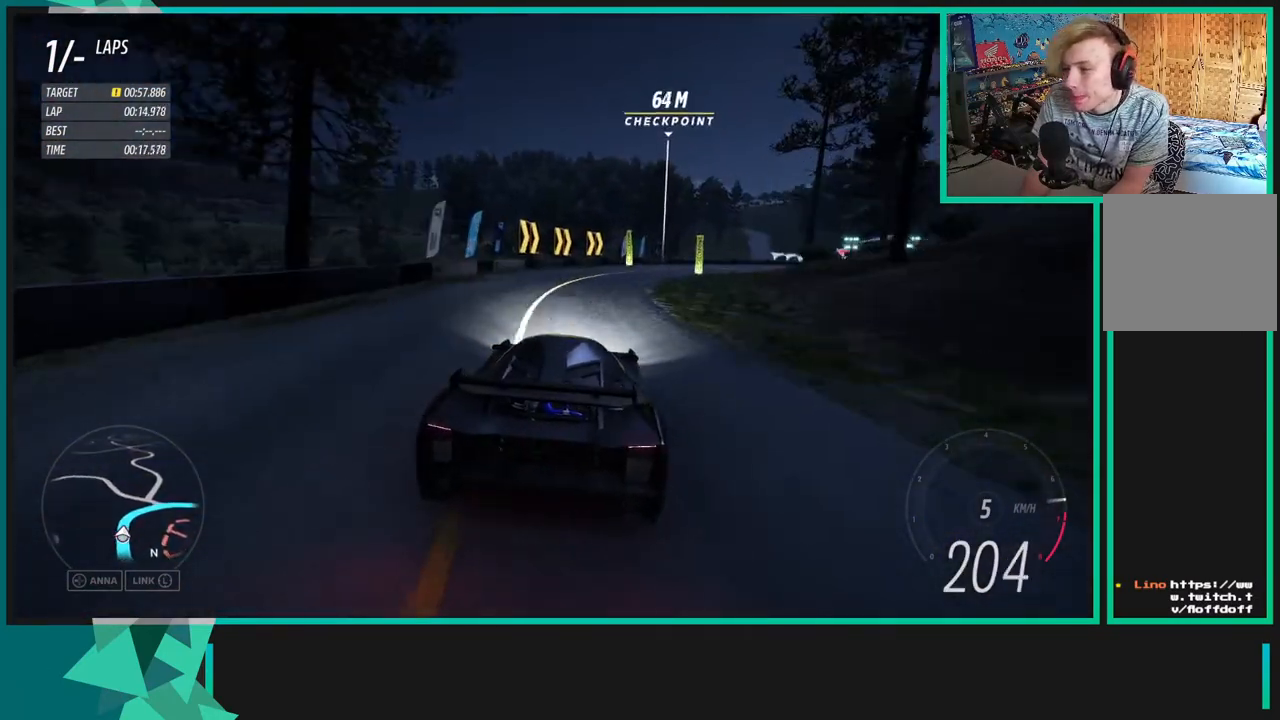
{"buttons": ["R2"], "left_stick": "up-right", "right_stick": "center", "events": []}
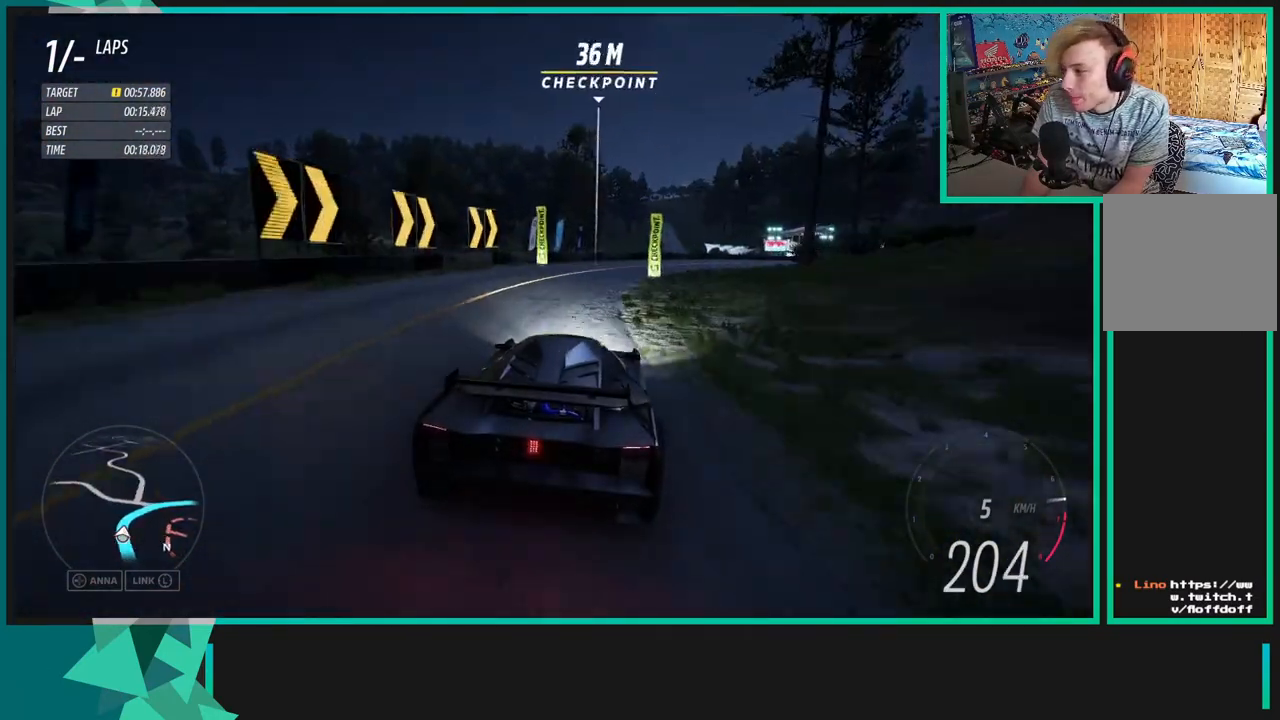
{"buttons": ["R2"], "left_stick": "up-right", "right_stick": "center", "events": []}
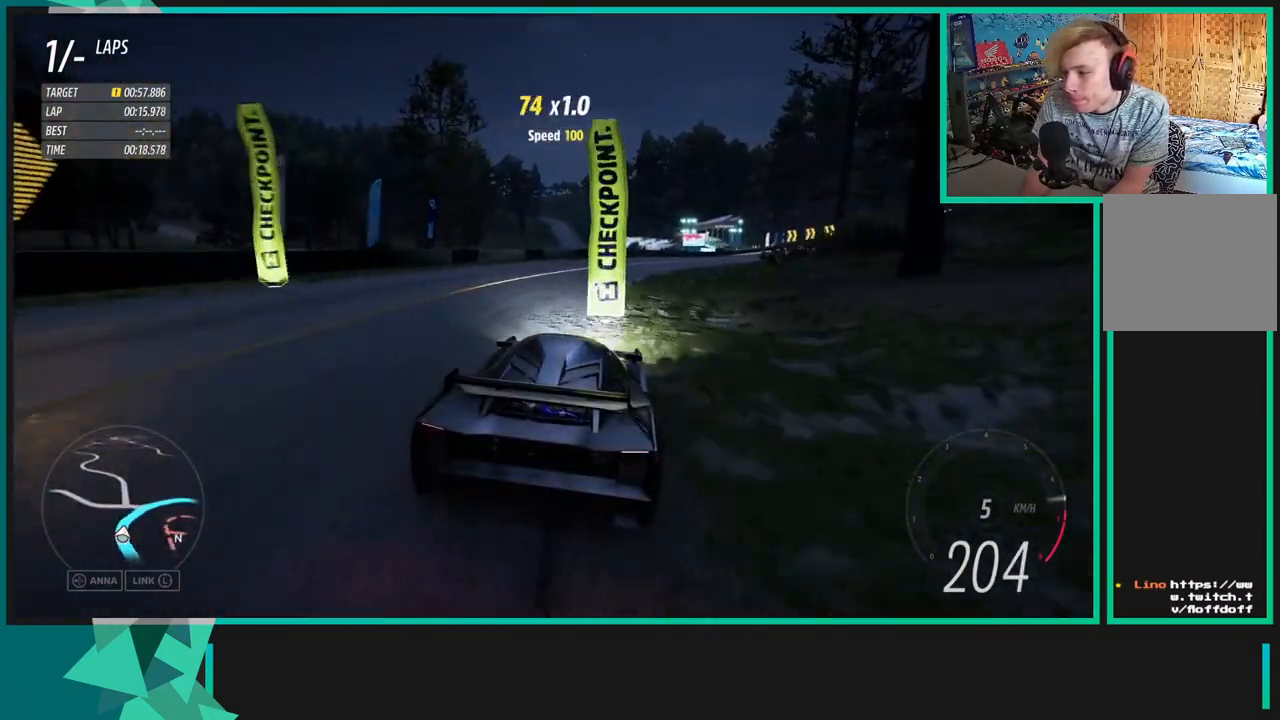
{"buttons": ["R2"], "left_stick": "center", "right_stick": "center", "events": [[467, "left_stick", "center"]]}
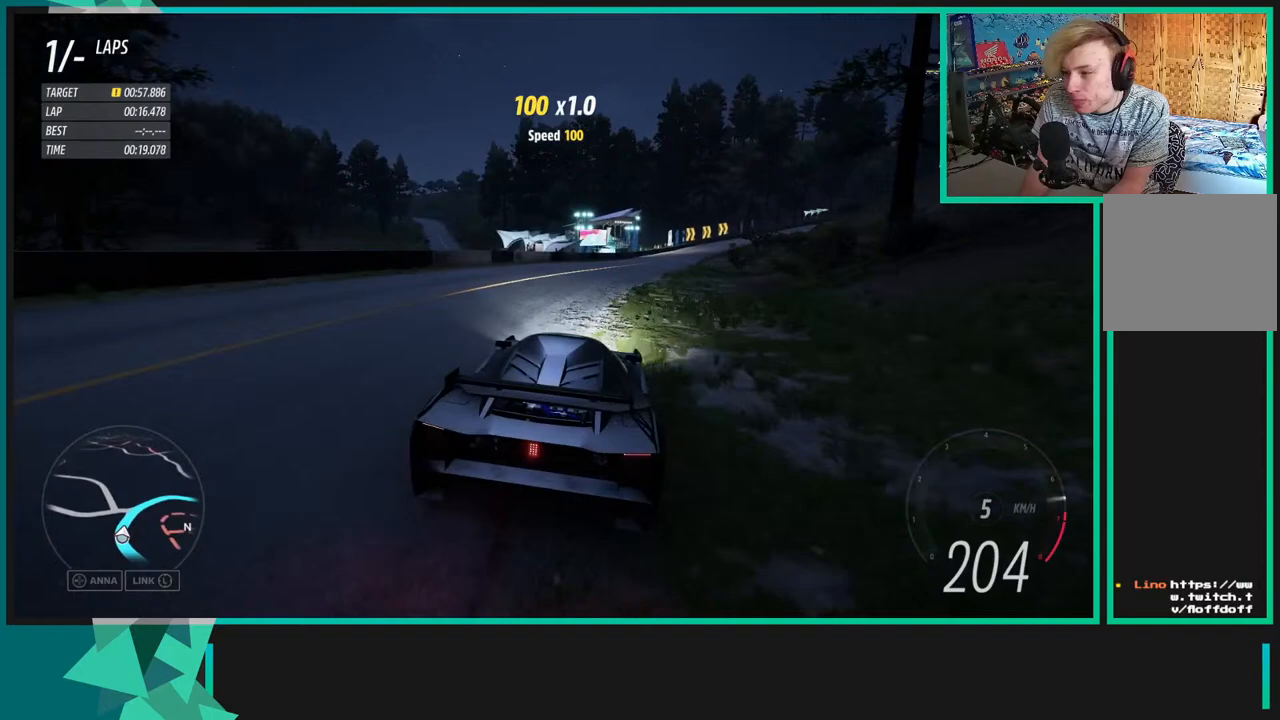
{"buttons": ["R2"], "left_stick": "up-right", "right_stick": "center", "events": [[183, "left_stick", "up-right"]]}
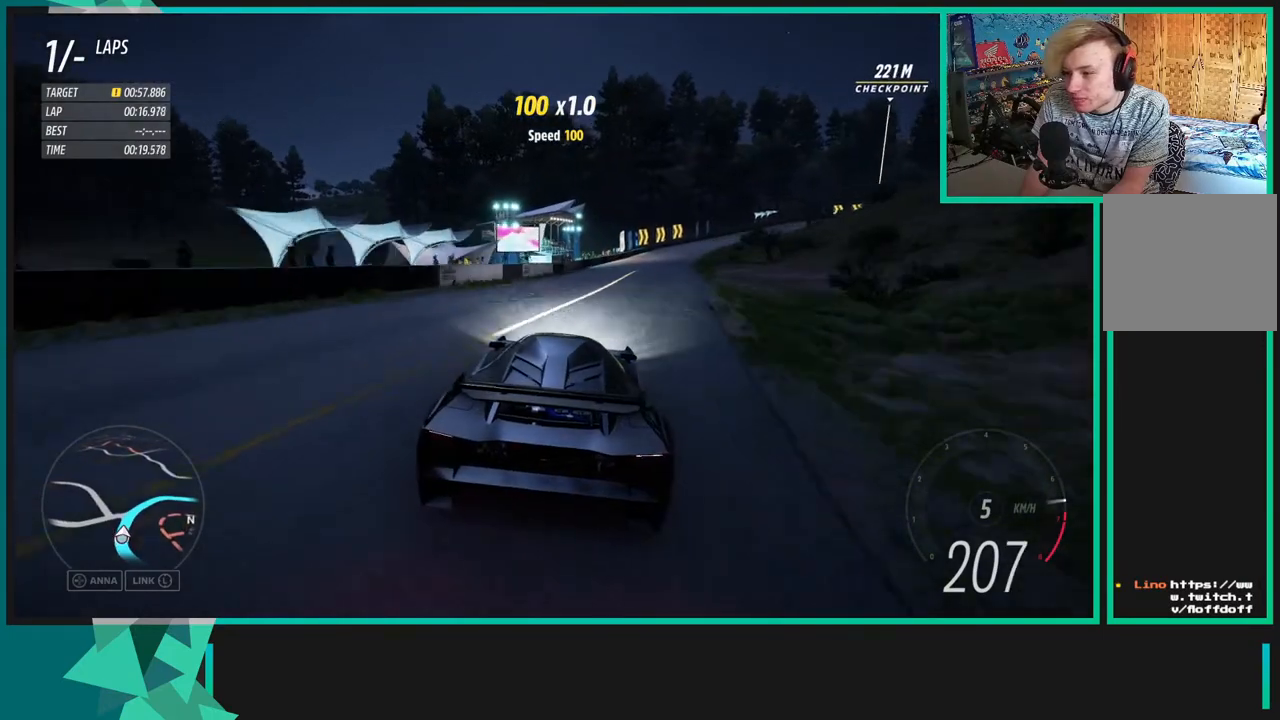
{"buttons": ["R2"], "left_stick": "up-right", "right_stick": "center", "events": []}
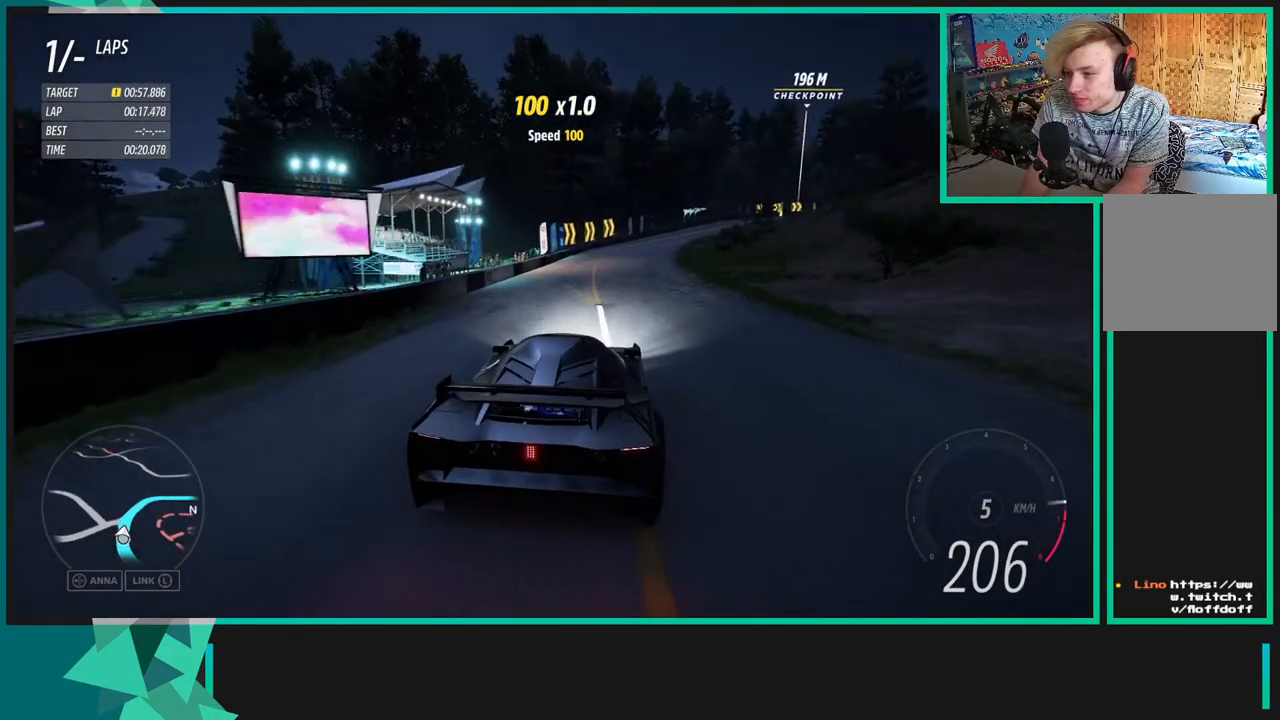
{"buttons": ["R2"], "left_stick": "right", "right_stick": "center", "events": [[167, "left_stick", "center"], [433, "left_stick", "right"]]}
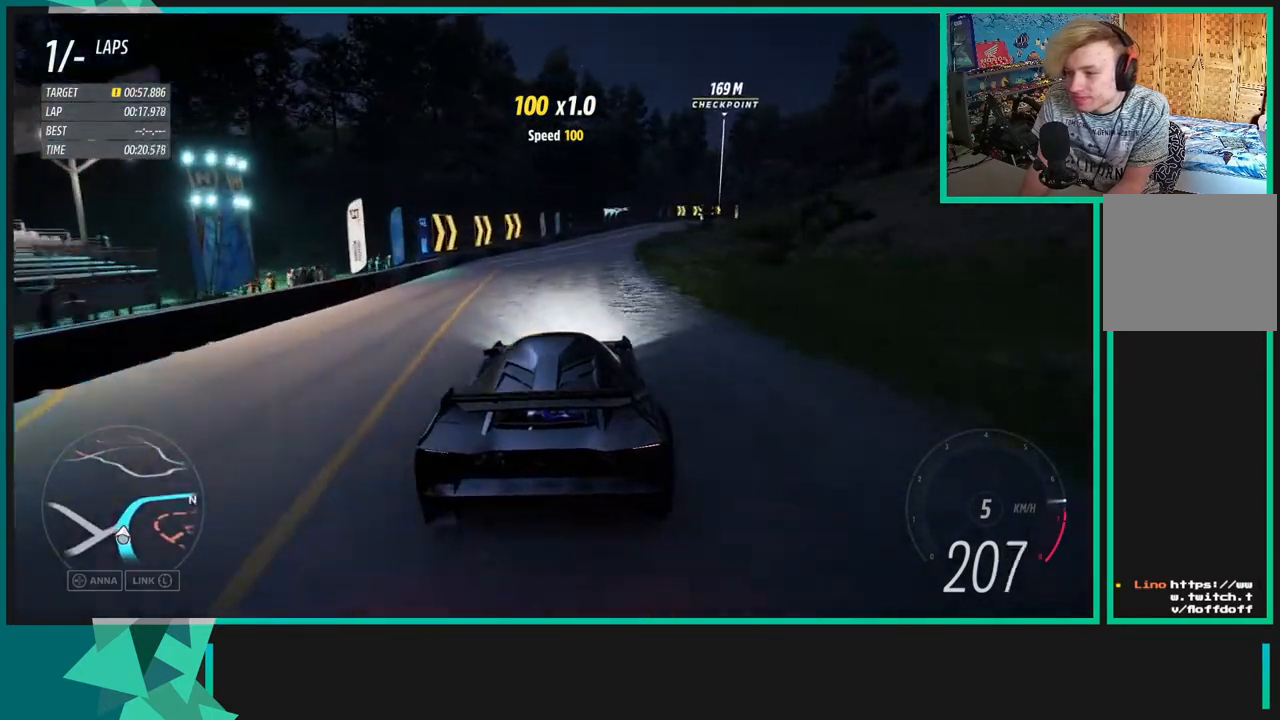
{"buttons": ["R2"], "left_stick": "right", "right_stick": "center", "events": [[100, "left_stick", "center"], [367, "left_stick", "right"]]}
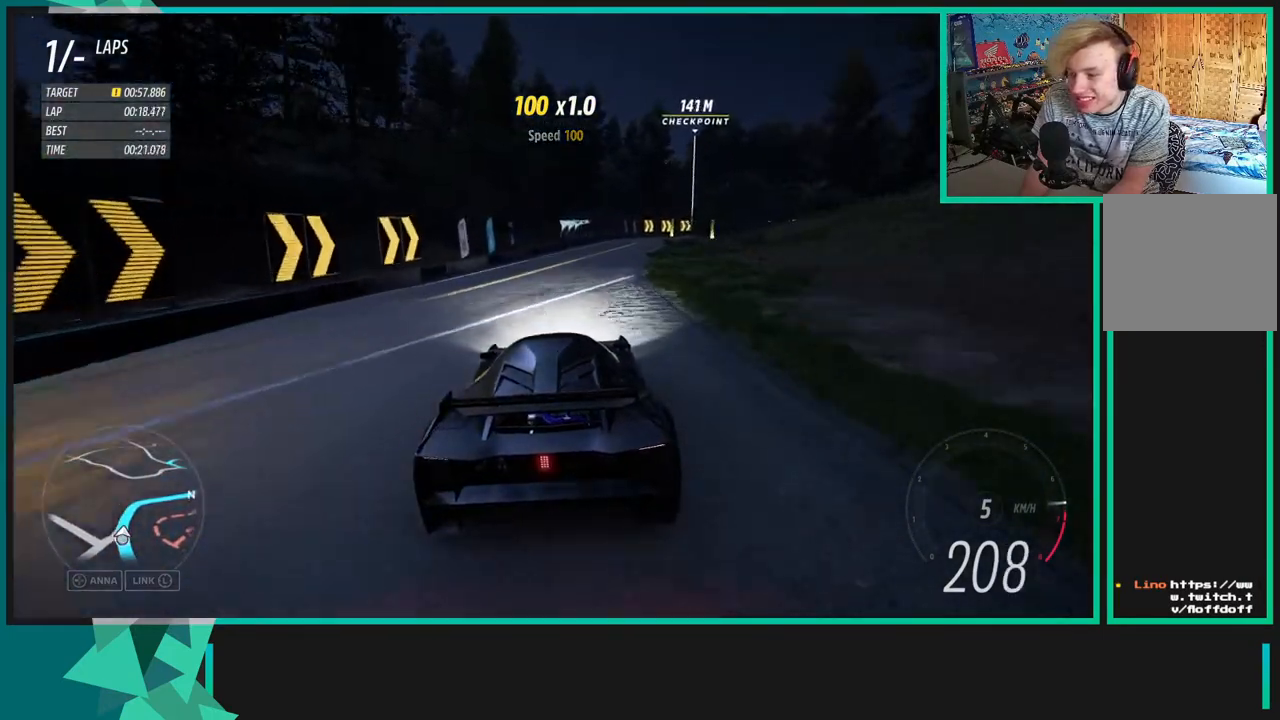
{"buttons": ["R2"], "left_stick": "up-right", "right_stick": "center", "events": [[83, "left_stick", "center"], [300, "left_stick", "right"], [350, "left_stick", "up-right"]]}
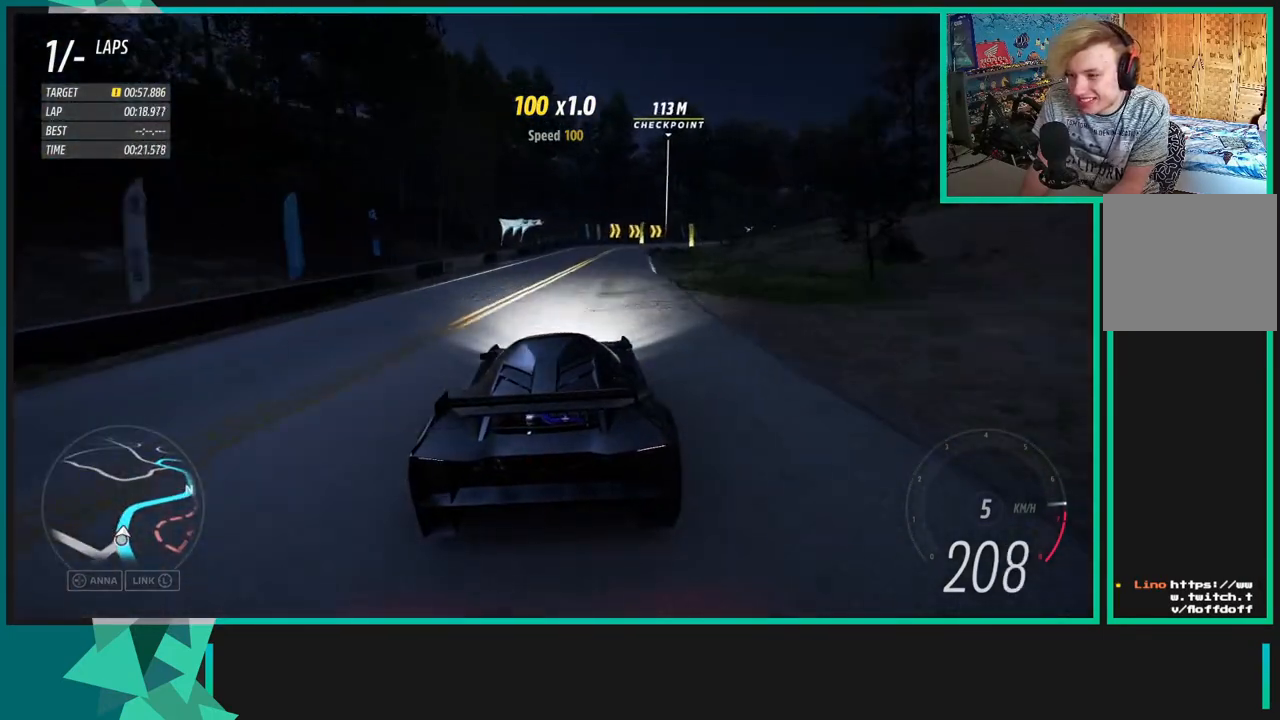
{"buttons": ["R2"], "left_stick": "up-right", "right_stick": "center", "events": [[33, "left_stick", "center"], [333, "left_stick", "up-right"]]}
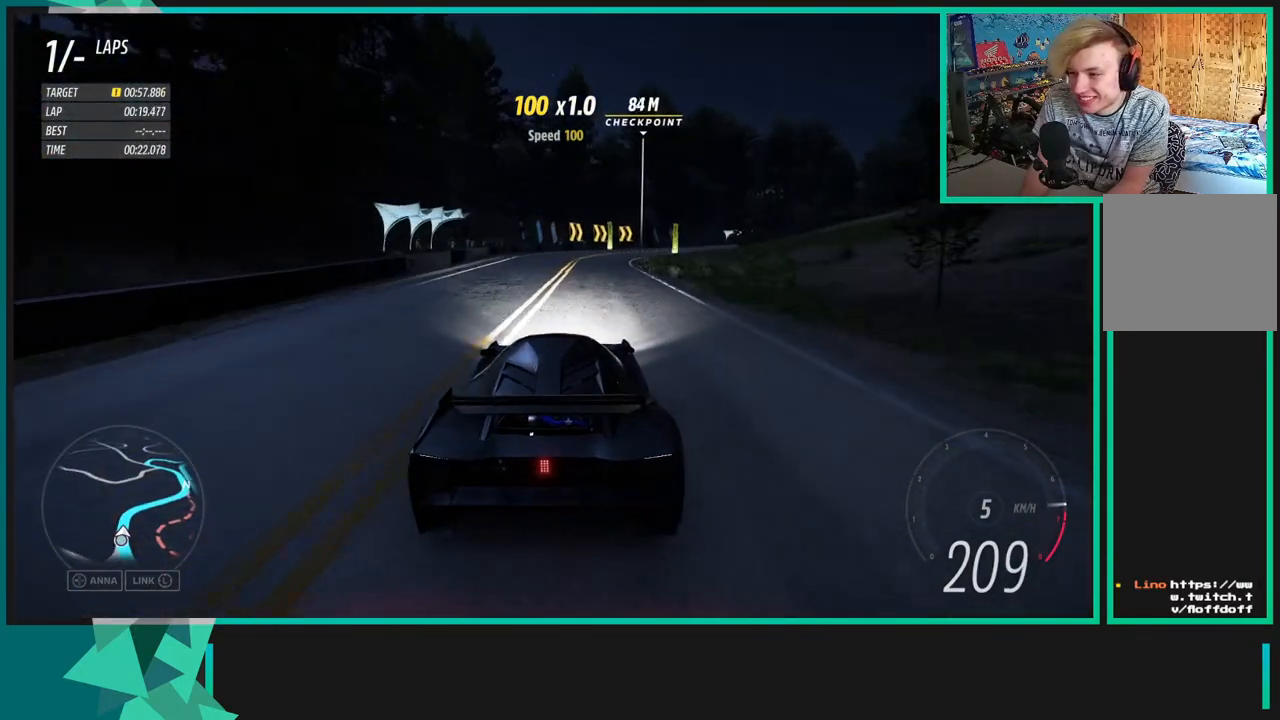
{"buttons": ["R2"], "left_stick": "right", "right_stick": "center", "events": [[17, "left_stick", "center"], [200, "left_stick", "up-right"], [350, "left_stick", "center"], [483, "left_stick", "right"]]}
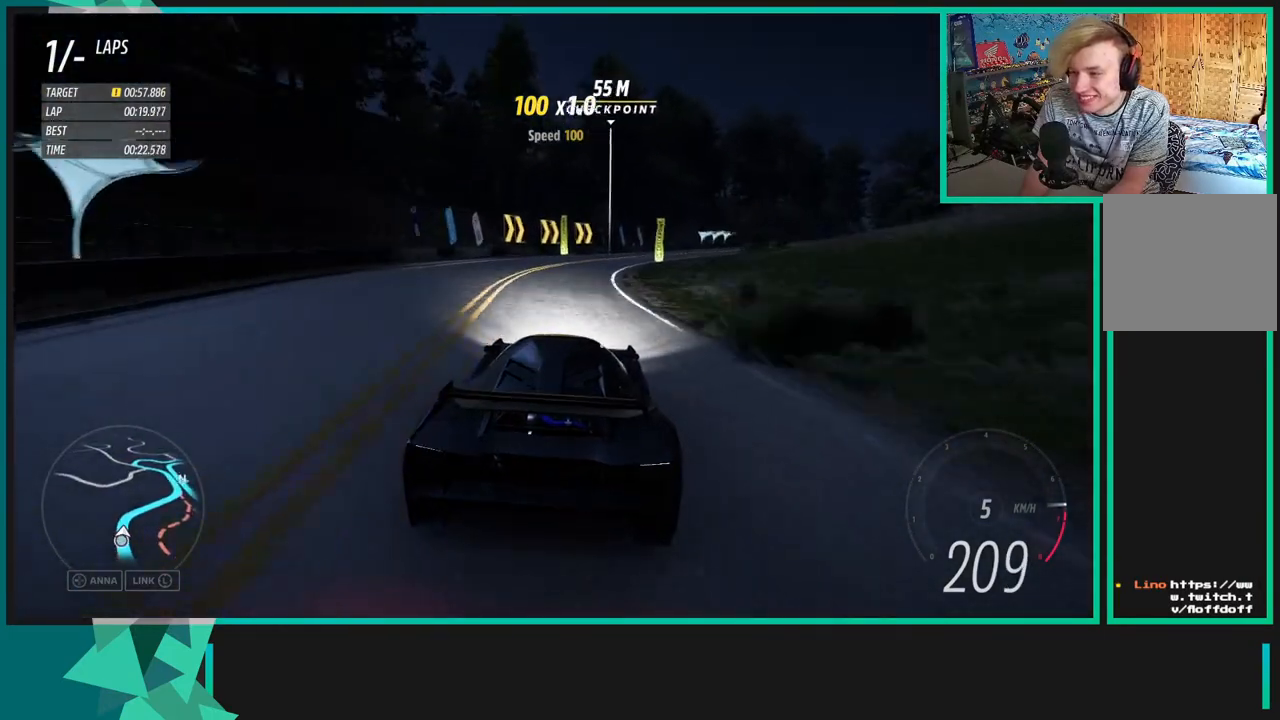
{"buttons": ["R2"], "left_stick": "right", "right_stick": "center", "events": []}
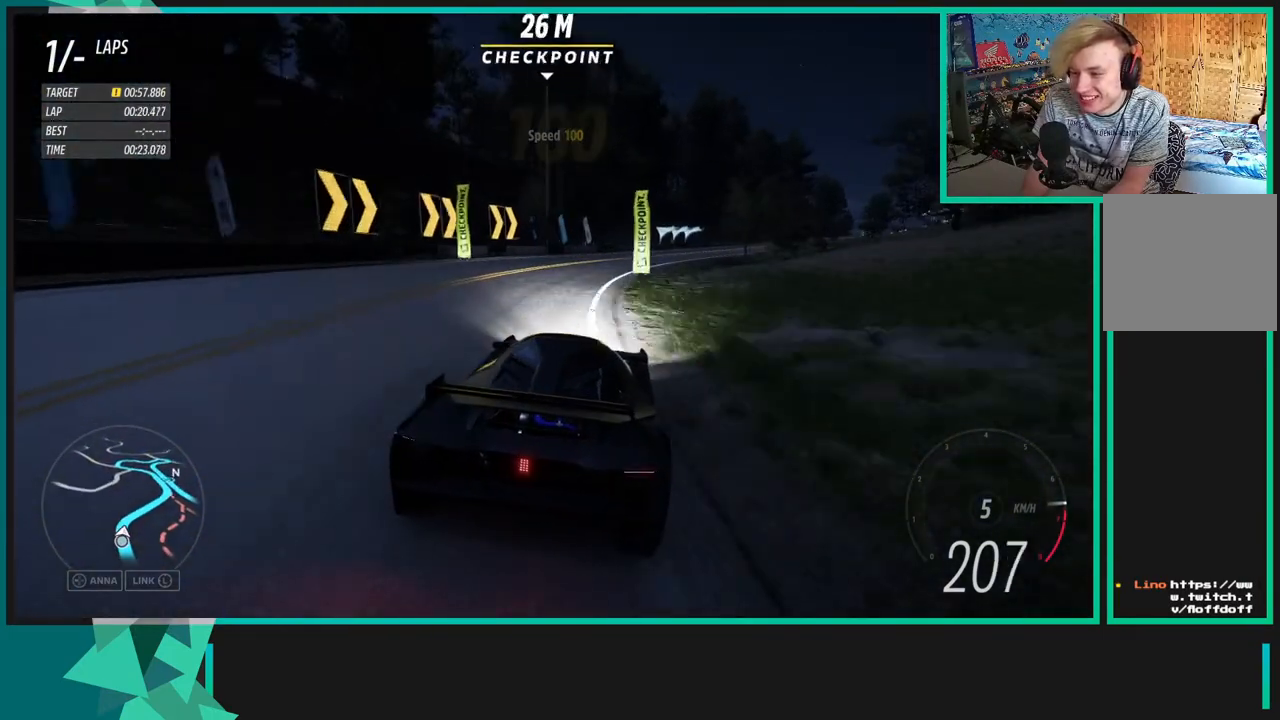
{"buttons": ["R2"], "left_stick": "center", "right_stick": "center", "events": [[267, "left_stick", "center"]]}
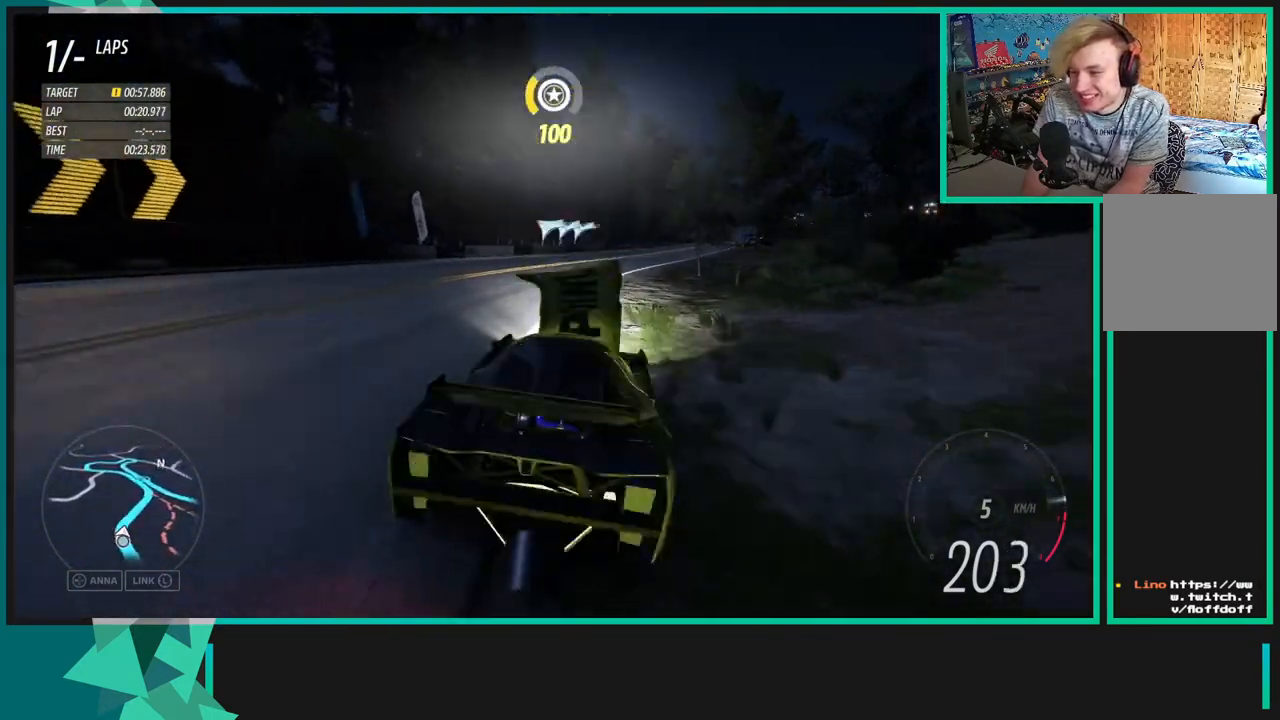
{"buttons": ["R2"], "left_stick": "right", "right_stick": "center", "events": [[17, "left_stick", "right"], [283, "left_stick", "center"], [417, "left_stick", "right"]]}
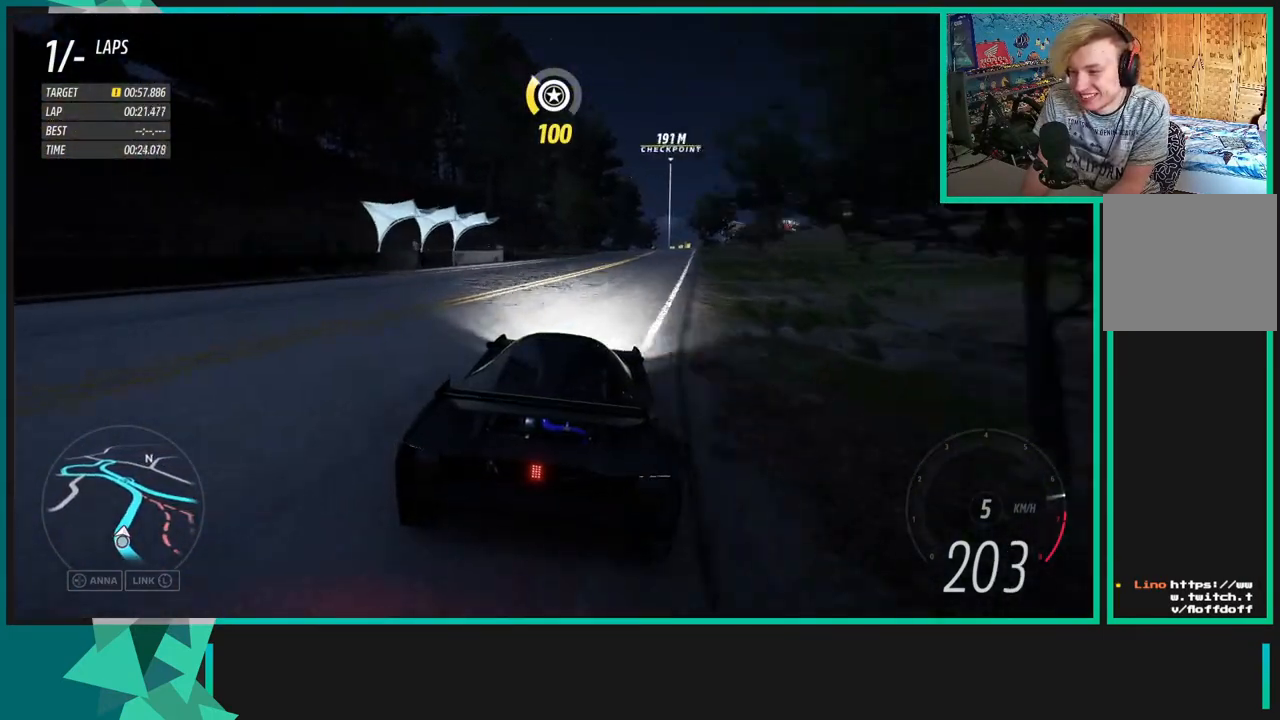
{"buttons": ["R2"], "left_stick": "center", "right_stick": "center", "events": [[50, "right_stick", "down"], [100, "left_stick", "center"], [400, "right_stick", "center"]]}
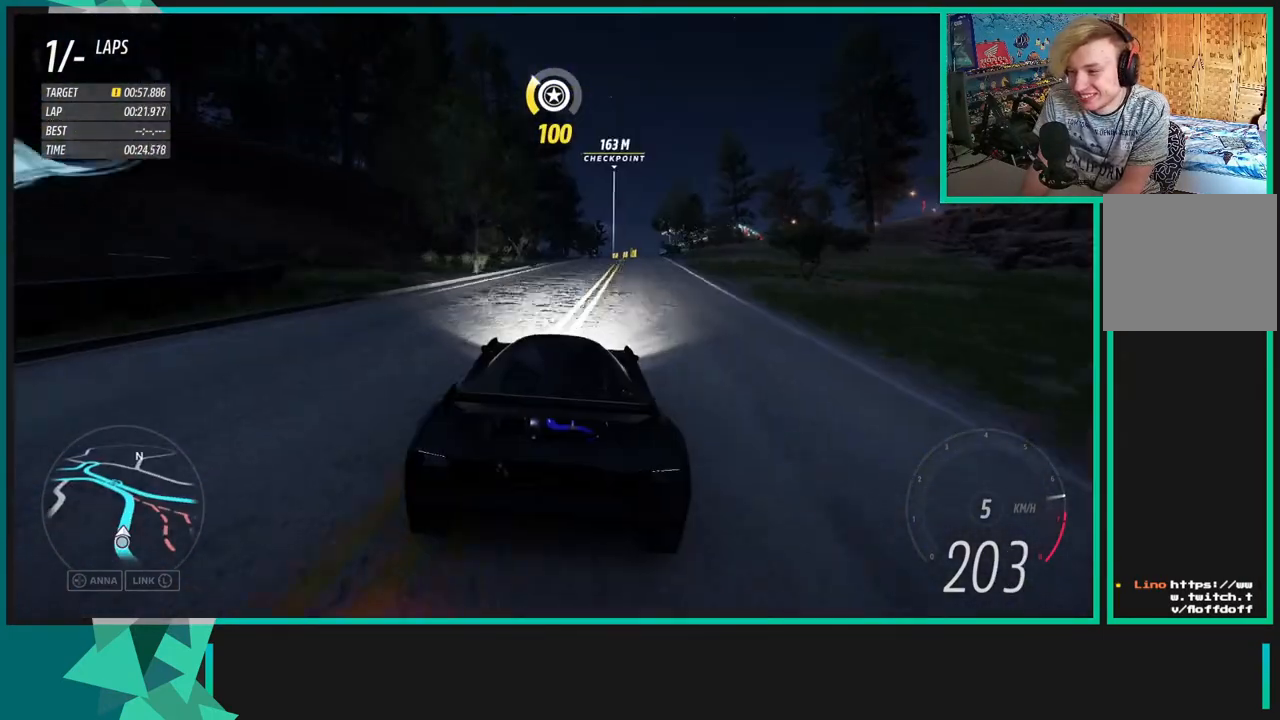
{"buttons": ["R2"], "left_stick": "center", "right_stick": "center", "events": [[50, "left_stick", "right"], [133, "left_stick", "up-right"], [250, "left_stick", "center"]]}
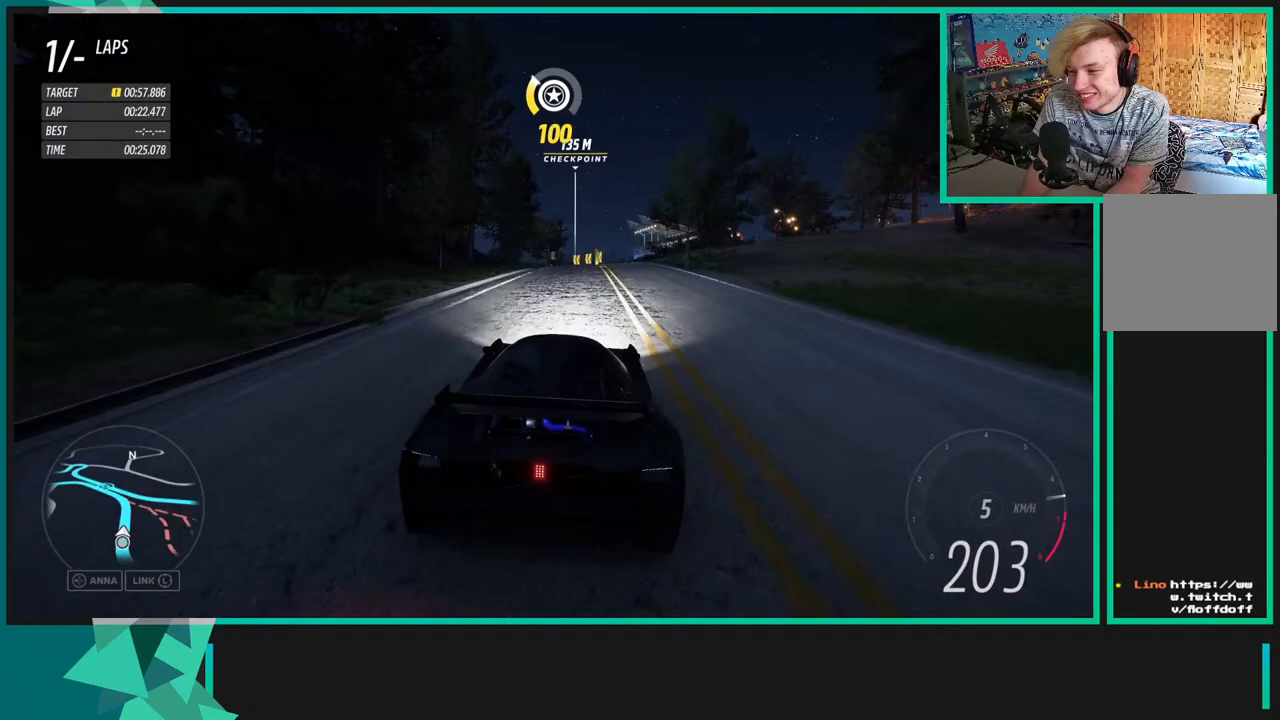
{"buttons": ["R2"], "left_stick": "center", "right_stick": "center", "events": []}
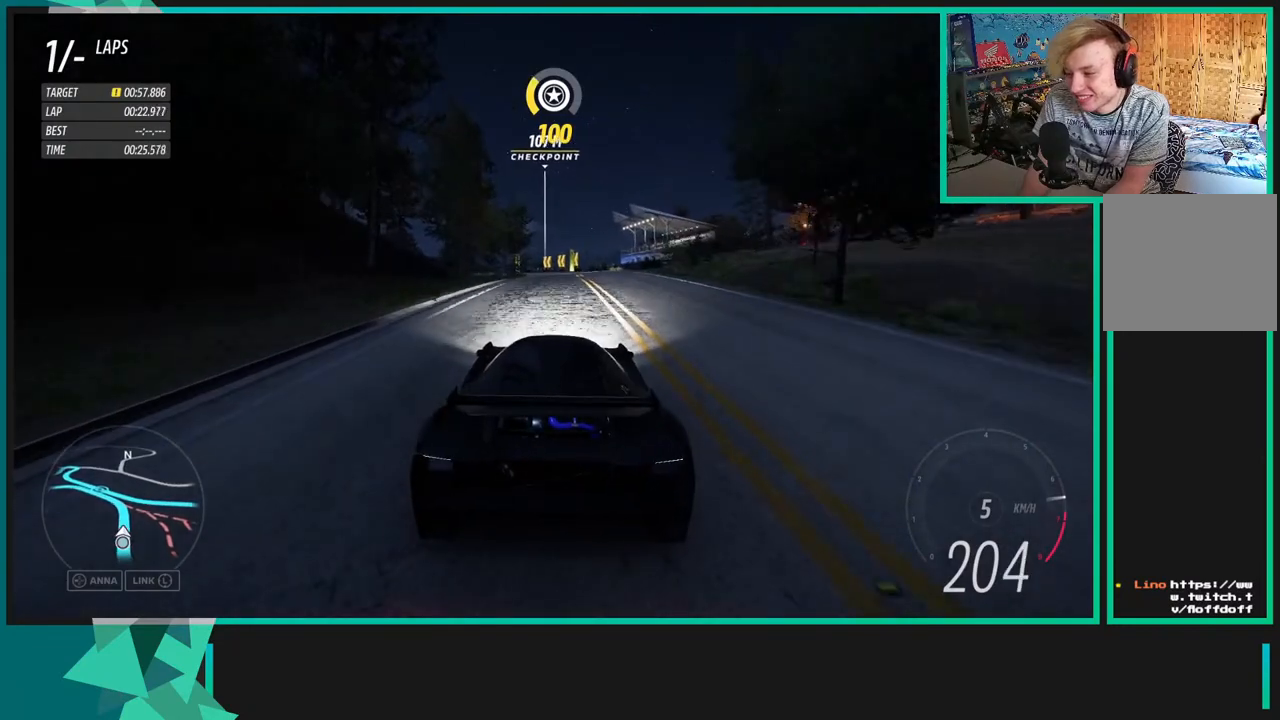
{"buttons": ["R2"], "left_stick": "down-left", "right_stick": "center", "events": [[283, "left_stick", "down-left"]]}
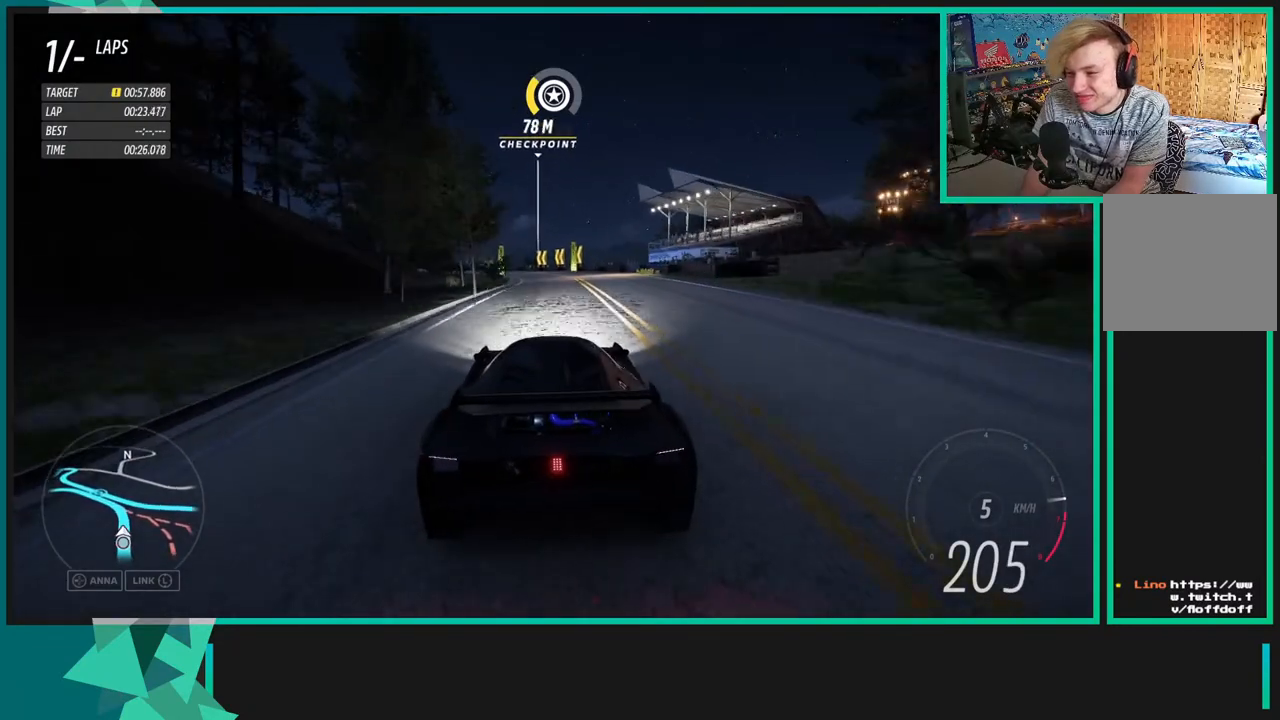
{"buttons": ["R2"], "left_stick": "center", "right_stick": "center", "events": [[300, "left_stick", "right"], [467, "left_stick", "center"]]}
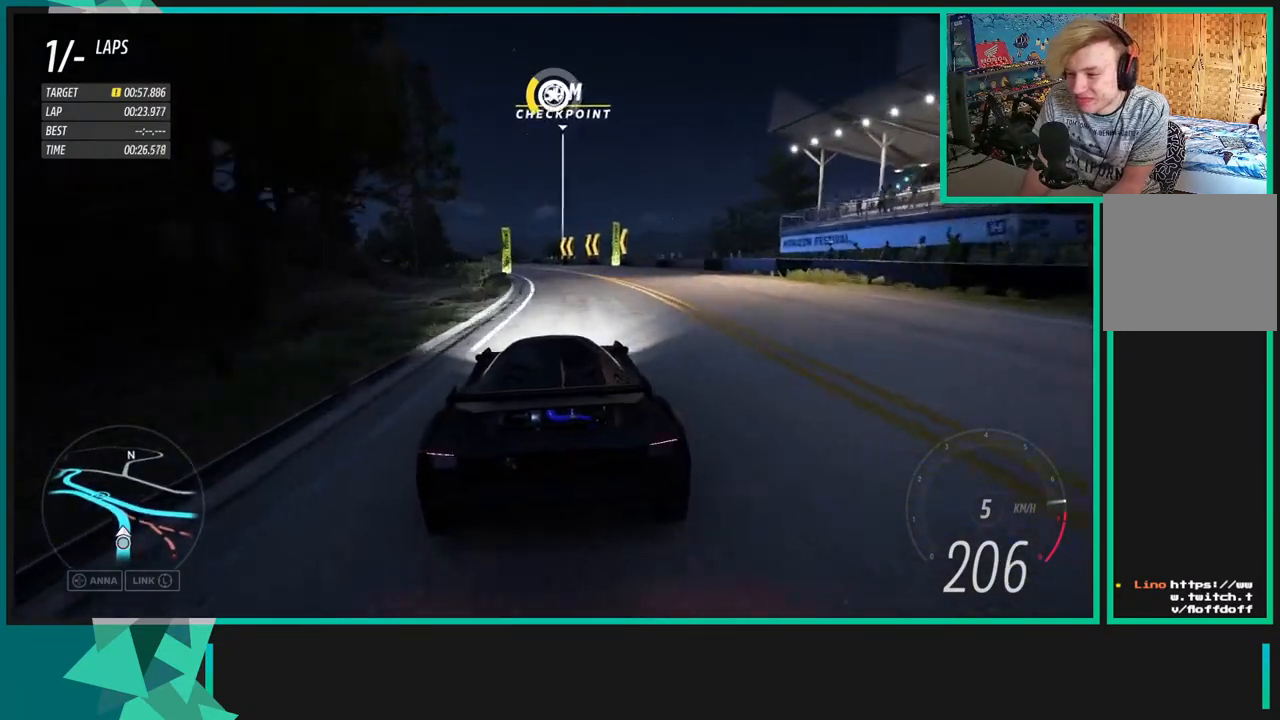
{"buttons": ["R2"], "left_stick": "left", "right_stick": "center", "events": [[117, "left_stick", "down-left"], [467, "left_stick", "left"]]}
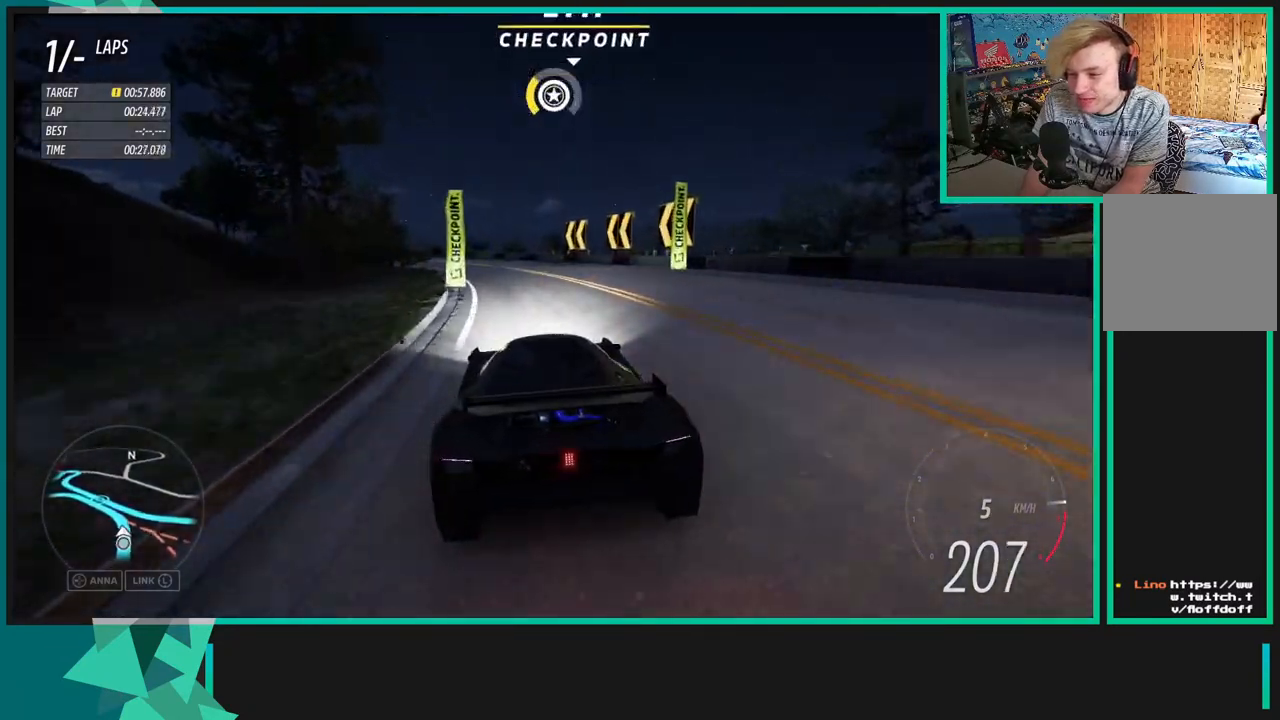
{"buttons": ["R2"], "left_stick": "left", "right_stick": "center", "events": []}
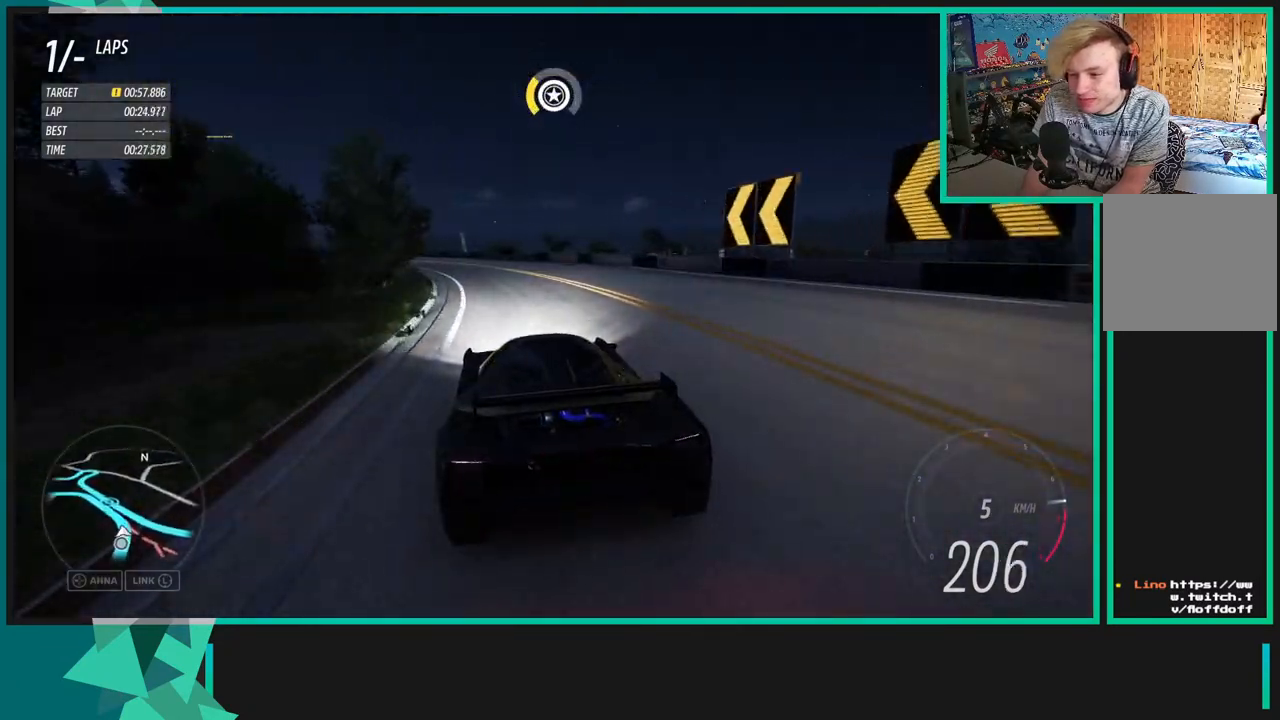
{"buttons": ["R2"], "left_stick": "center", "right_stick": "center", "events": [[250, "left_stick", "center"]]}
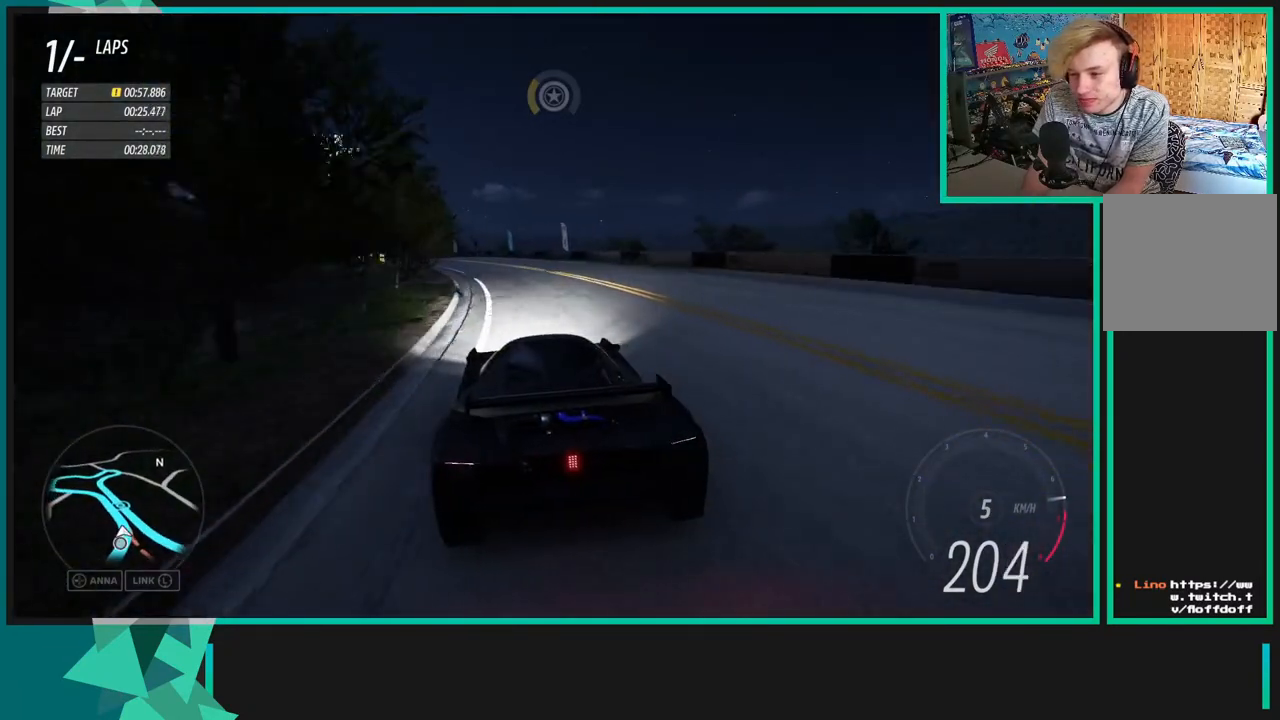
{"buttons": ["R2"], "left_stick": "left", "right_stick": "center", "events": [[300, "left_stick", "left"]]}
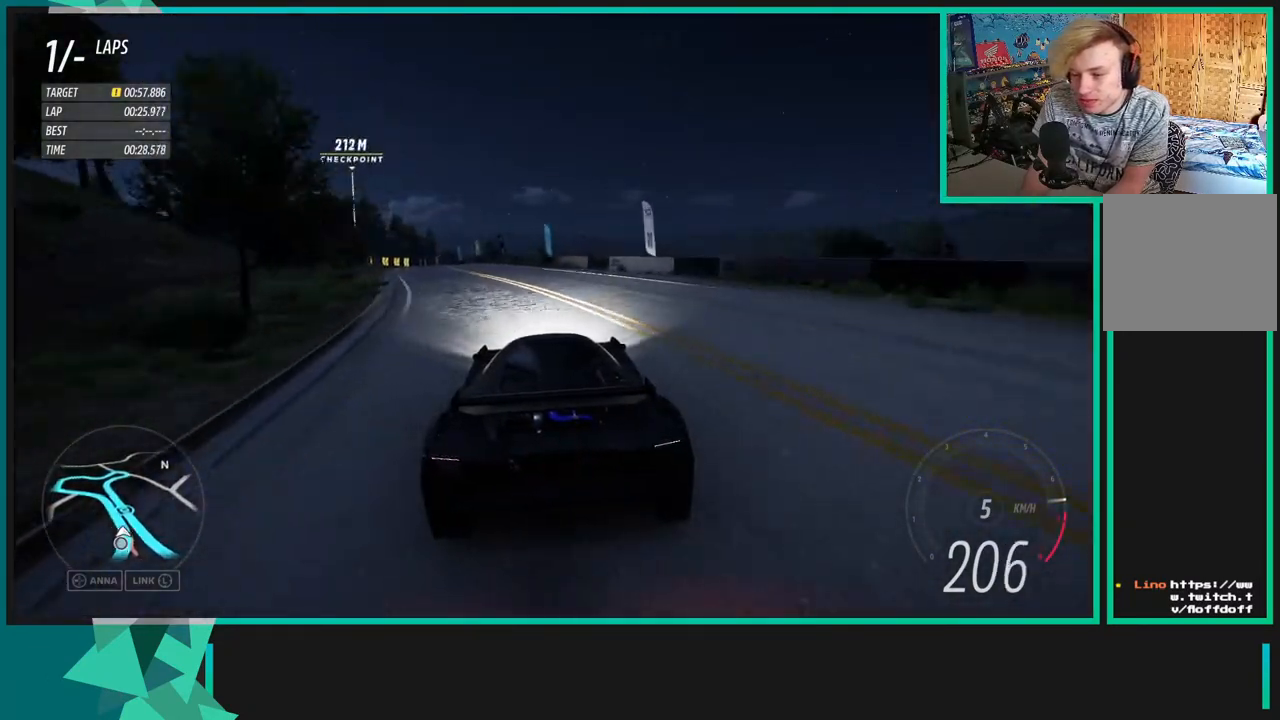
{"buttons": ["R2"], "left_stick": "center", "right_stick": "center", "events": [[500, "left_stick", "center"]]}
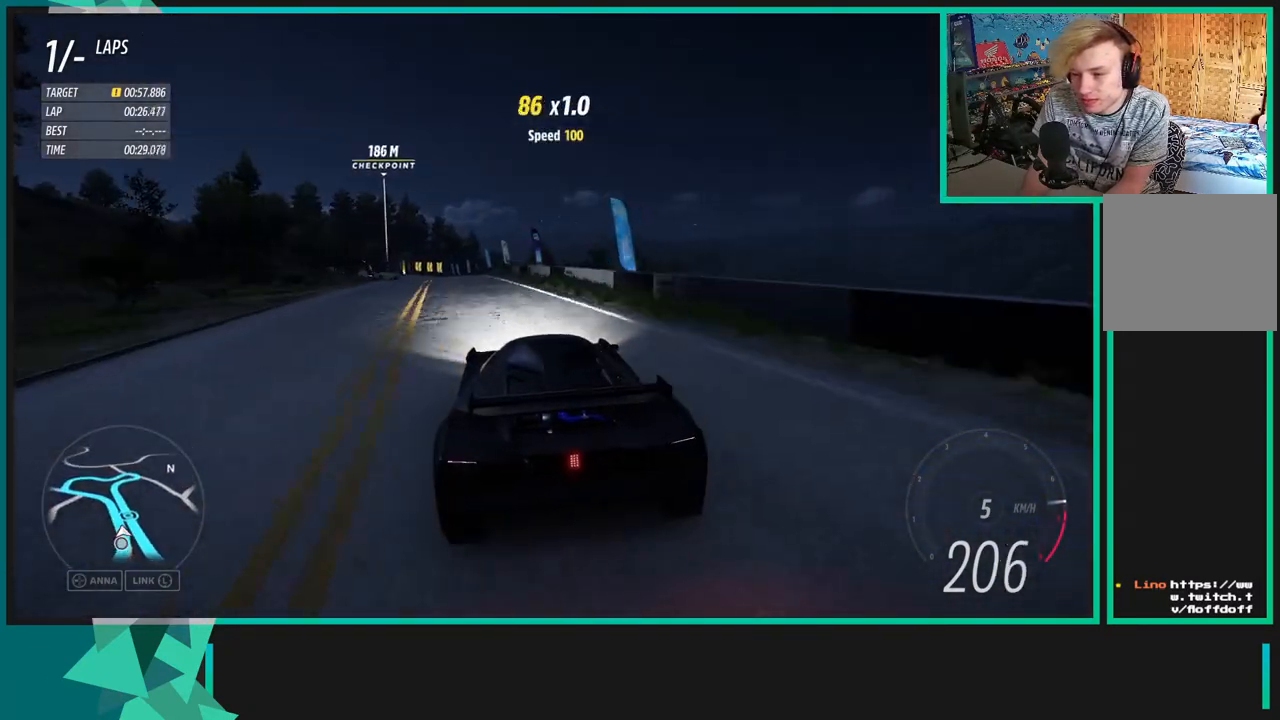
{"buttons": ["R2"], "left_stick": "center", "right_stick": "center", "events": [[150, "left_stick", "left"], [333, "left_stick", "center"]]}
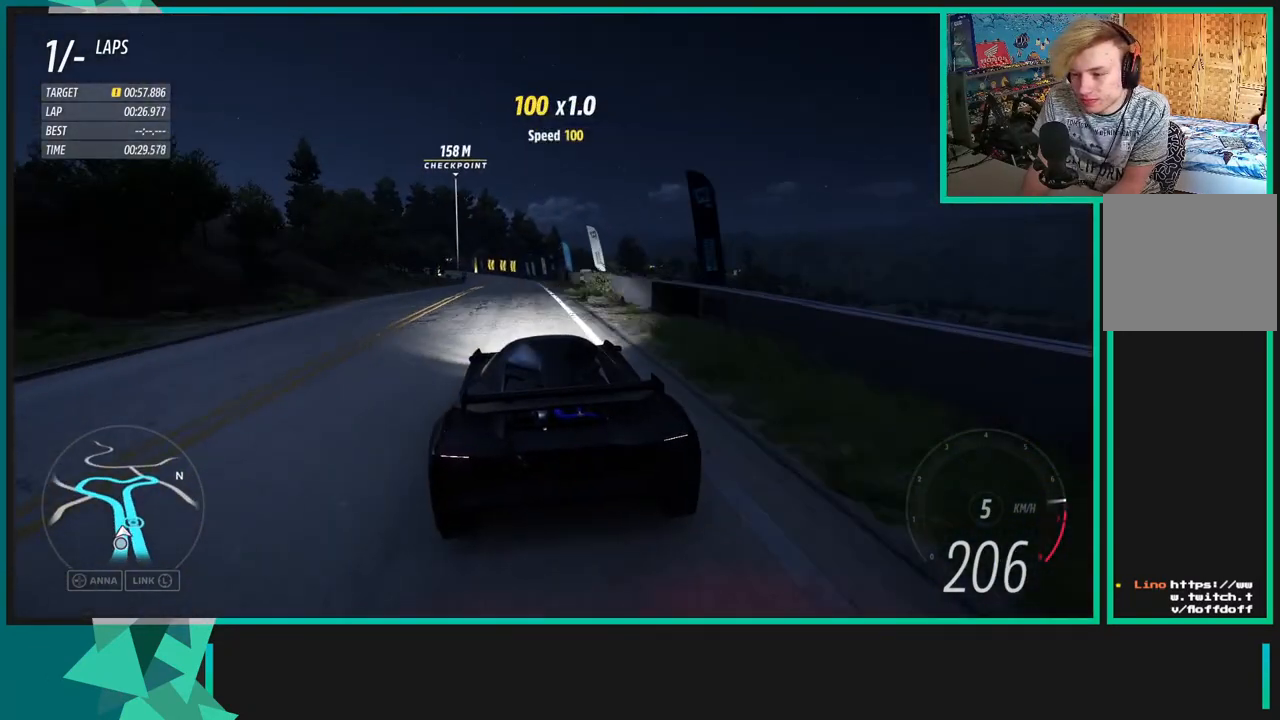
{"buttons": ["R2"], "left_stick": "center", "right_stick": "center", "events": []}
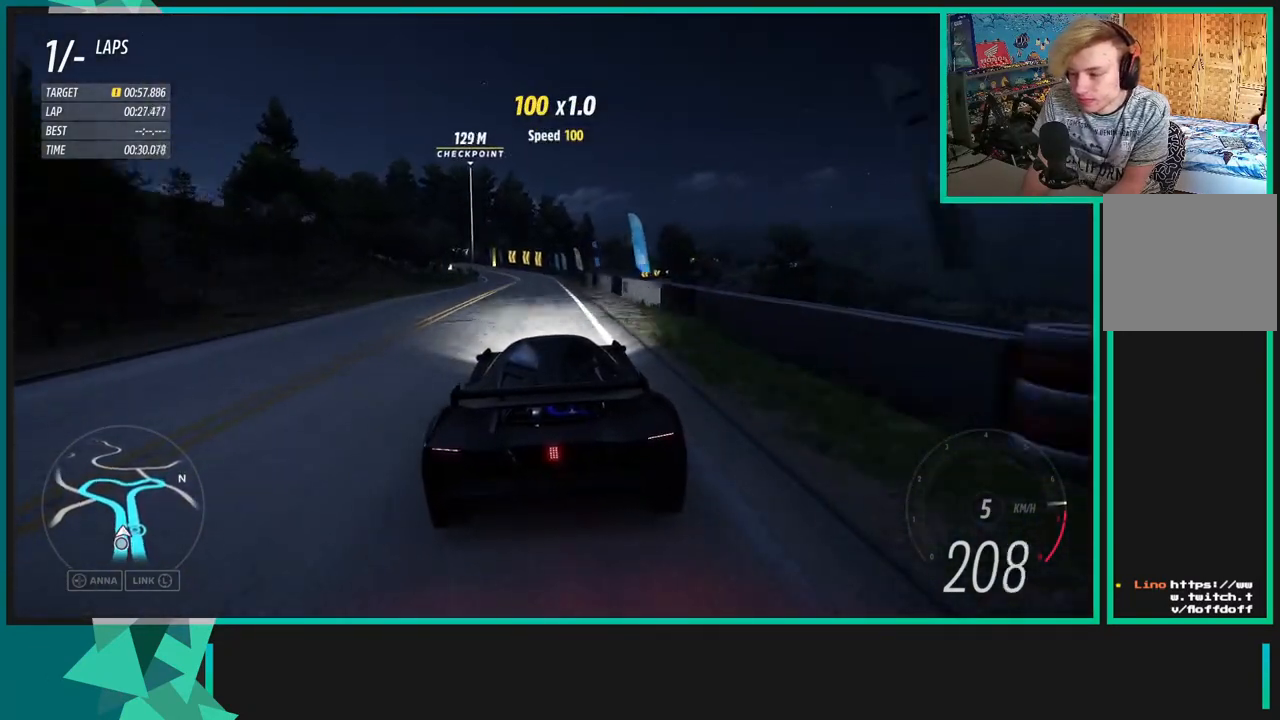
{"buttons": ["R2"], "left_stick": "down-left", "right_stick": "center", "events": [[200, "left_stick", "down-left"]]}